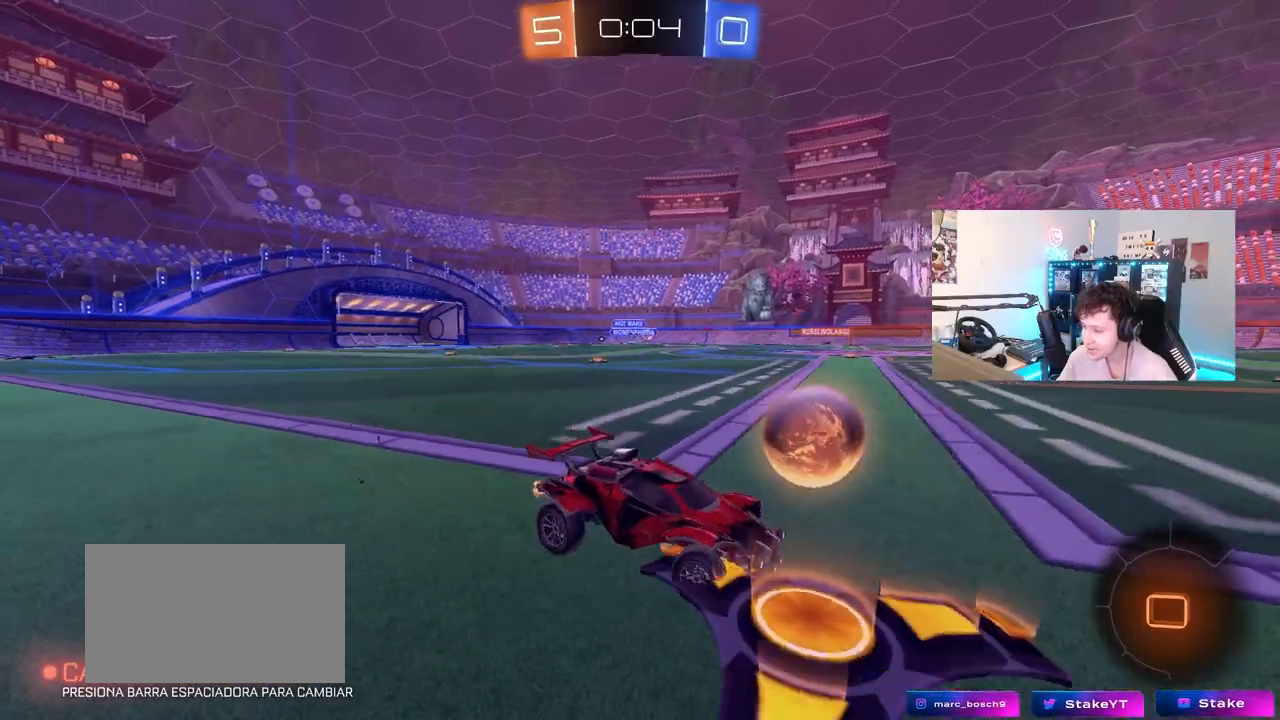
Gameplay with keyboard and mouse; each line is a JSON object with the keys and mouse buttons held at the frame after it. "events" lists presses ("down") and releases ("up") of "1", "2", "3", "4", "5", "a", "alt", "c", "caps_lock", "ctrl", "d", "e", "f", "g", "q", "r", "s", "shift", "space", "t", "tab", "v", "w", "x", "z", "mouse_left", "mouse_wheel" and "mouse_right" between this image and that frame as [ms after this image, input, new state], when the widget could be followed in between. "mouse_left", "mouse_wheel", "mouse_right" = the "left", "wheel", "right" buttons of the "mouse" list. No other keys are recorded. "wheel" means that the mouse wheel is clicked or scrolled. "mouse_move" is the direction in which the mouse moves at that frame (one of eight, or "still"), when it could be read.
{"keys": ["a", "w"], "mouse": [], "mouse_move": "still", "events": [[250, "a", "up"], [433, "a", "down"]]}
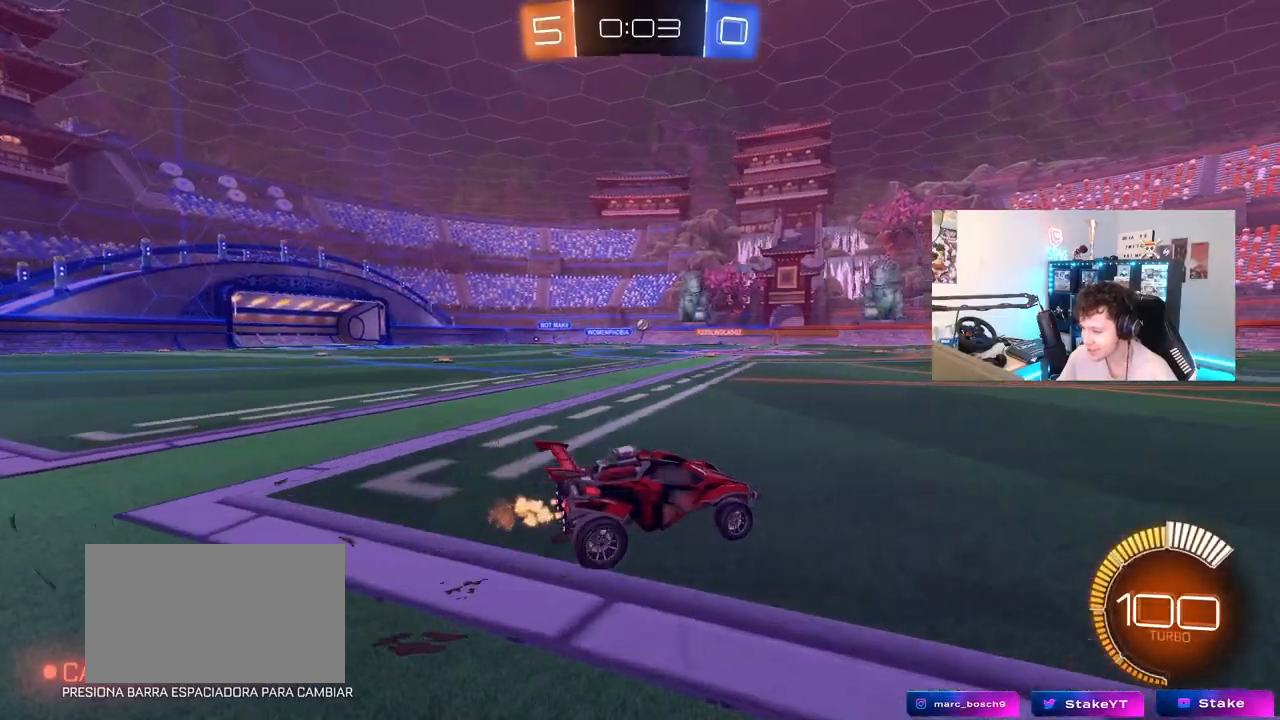
{"keys": ["w"], "mouse": [], "mouse_move": "still", "events": [[17, "shift", "down"], [67, "w", "up"], [117, "shift", "up"], [167, "s", "down"], [267, "a", "up"], [267, "d", "down"], [300, "s", "up"], [500, "d", "up"], [500, "w", "down"]]}
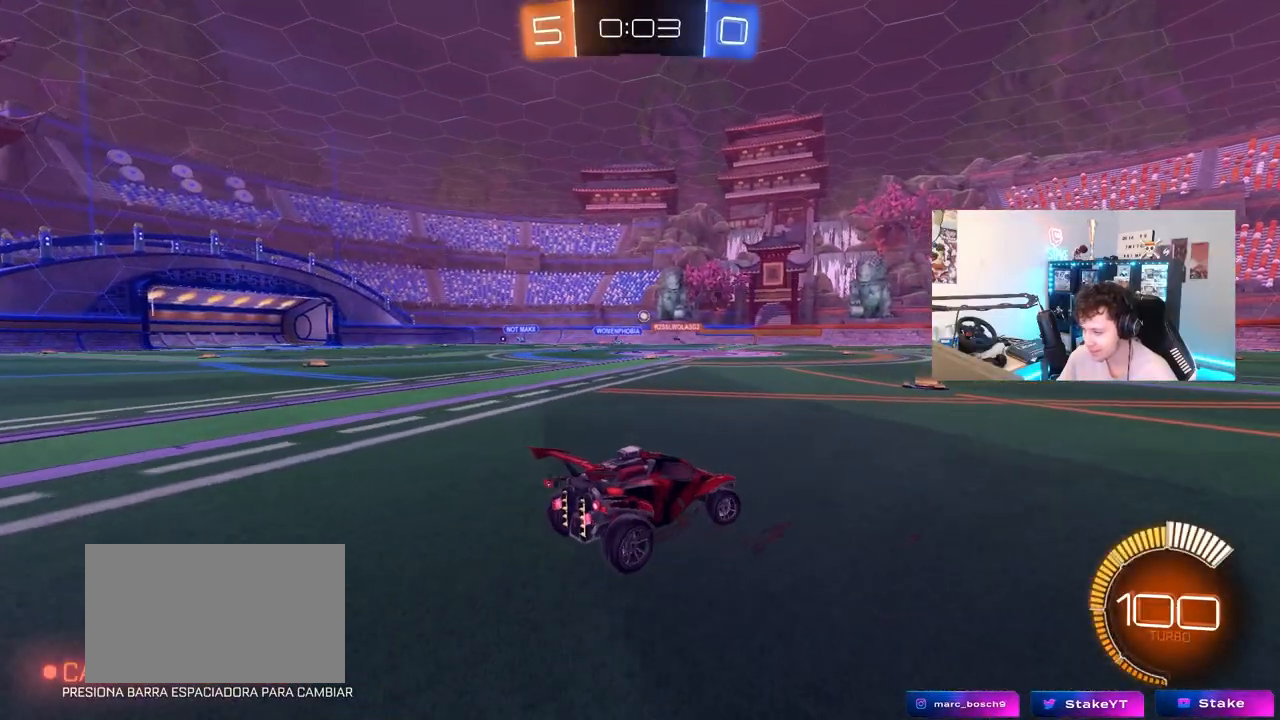
{"keys": ["a", "shift", "w"], "mouse": [], "mouse_move": "still", "events": [[33, "d", "down"], [183, "d", "up"], [283, "a", "down"], [417, "shift", "down"]]}
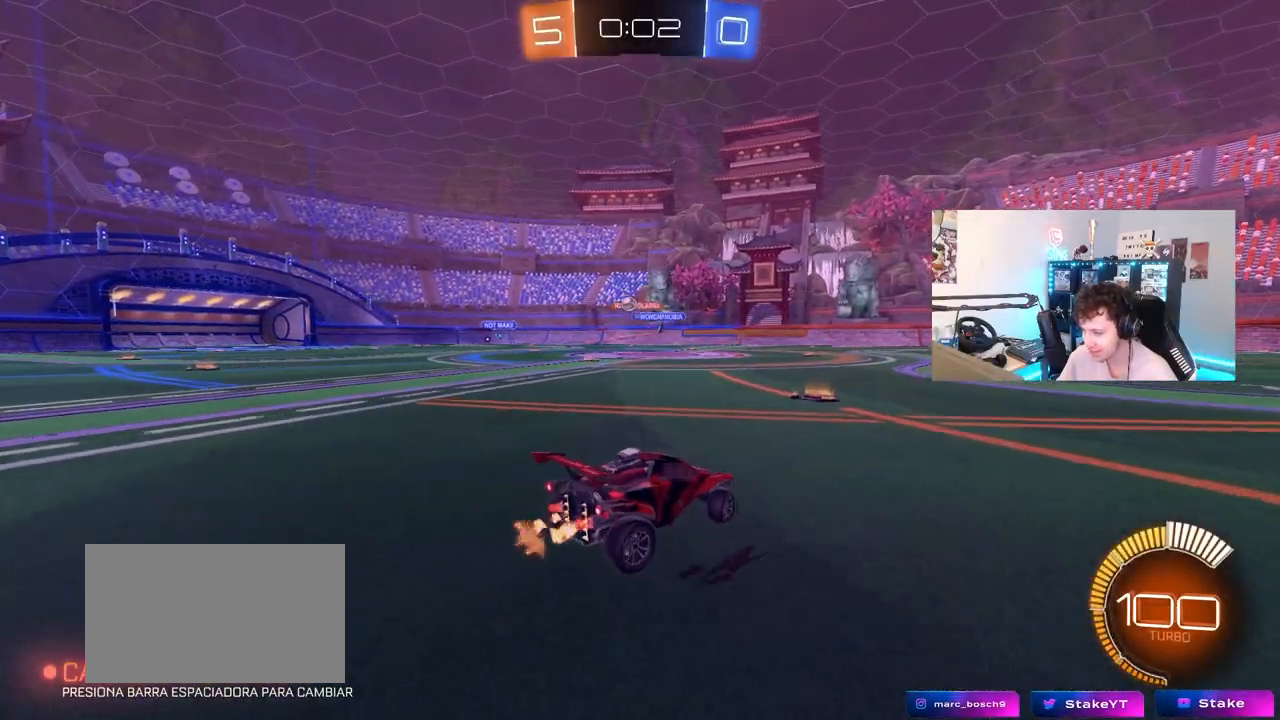
{"keys": ["w"], "mouse": ["left"], "mouse_move": "down-left", "events": [[150, "shift", "up"], [383, "mouse_left", "down"], [483, "a", "up"]]}
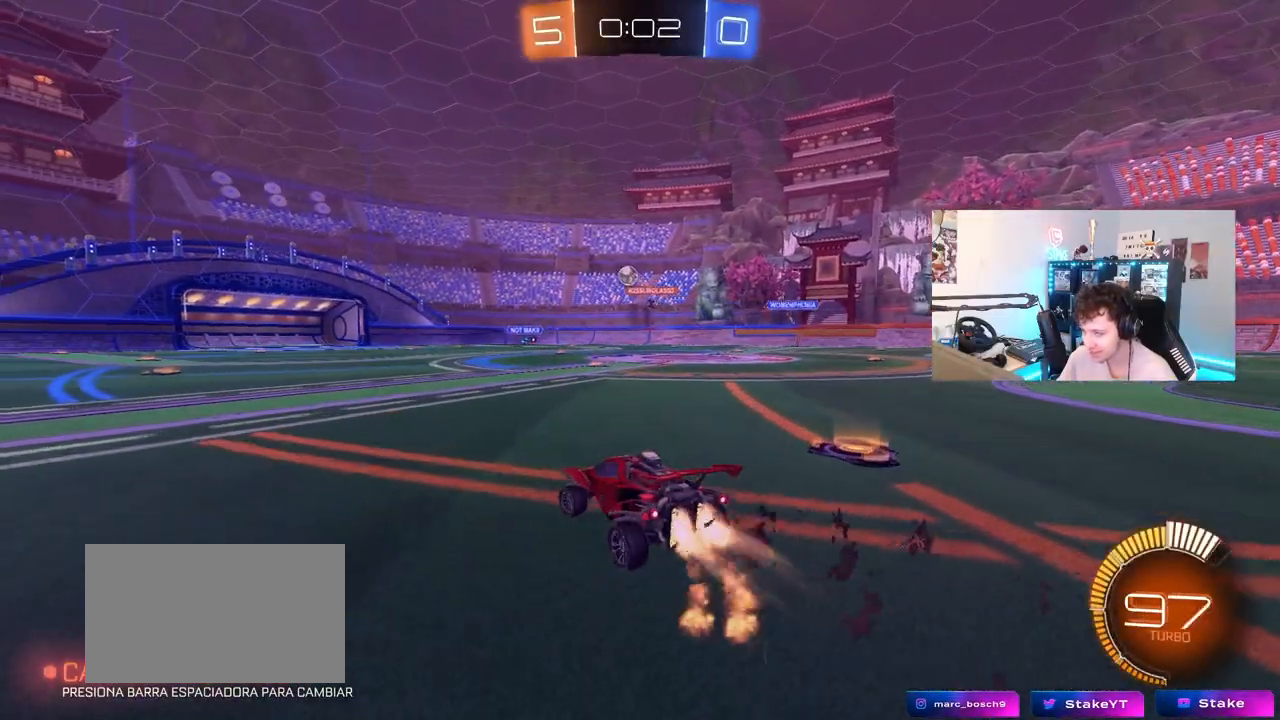
{"keys": ["w"], "mouse": [], "mouse_move": "still", "events": [[250, "a", "down"], [250, "mouse_left", "up"], [450, "a", "up"]]}
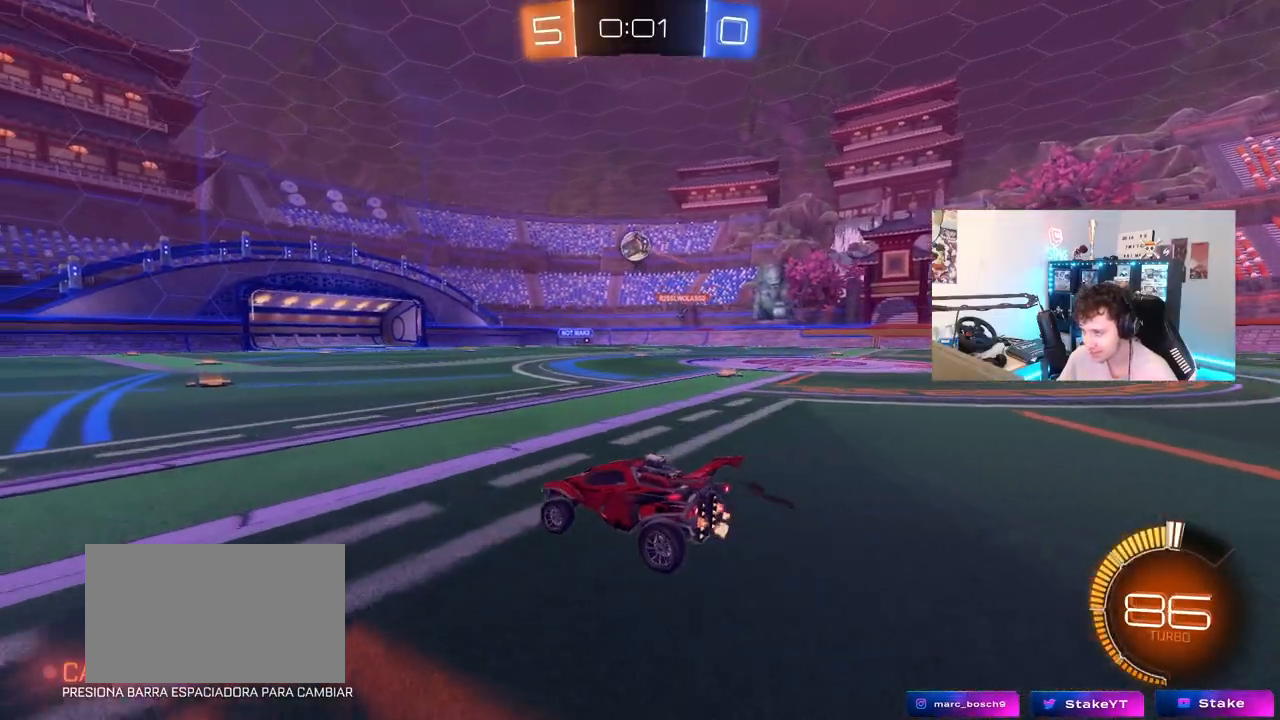
{"keys": ["a"], "mouse": [], "mouse_move": "still", "events": [[183, "w", "up"], [367, "a", "down"]]}
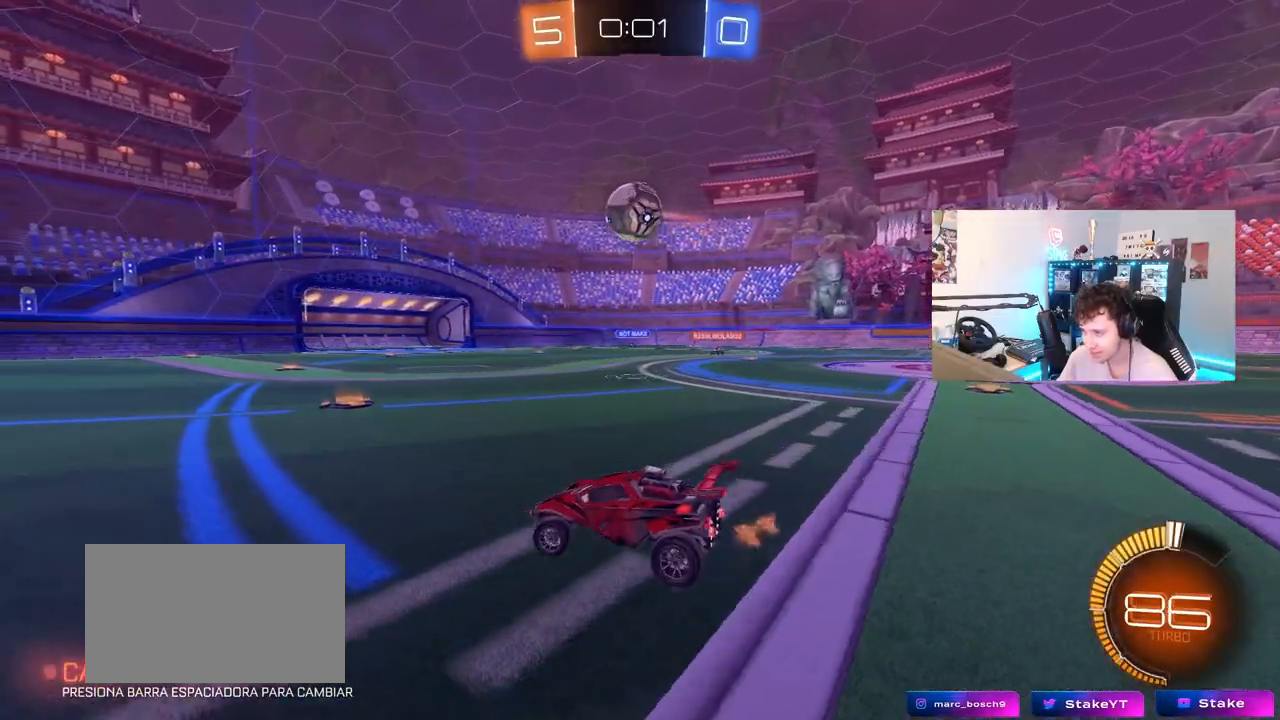
{"keys": ["a", "w"], "mouse": [], "mouse_move": "still", "events": [[150, "w", "down"], [200, "a", "up"], [483, "a", "down"]]}
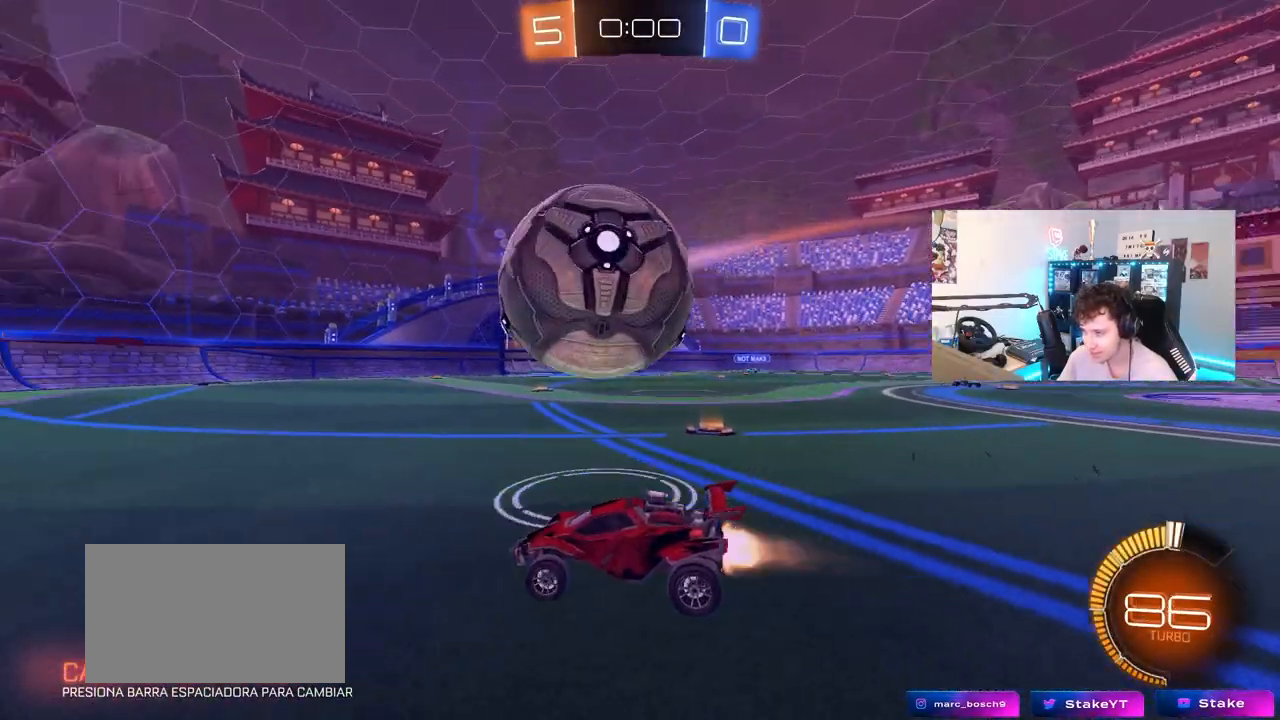
{"keys": ["d", "shift"], "mouse": [], "mouse_move": "still", "events": [[17, "mouse_left", "down"], [117, "mouse_left", "up"], [267, "a", "up"], [267, "d", "down"], [267, "w", "up"], [350, "s", "down"], [450, "s", "up"], [450, "shift", "down"]]}
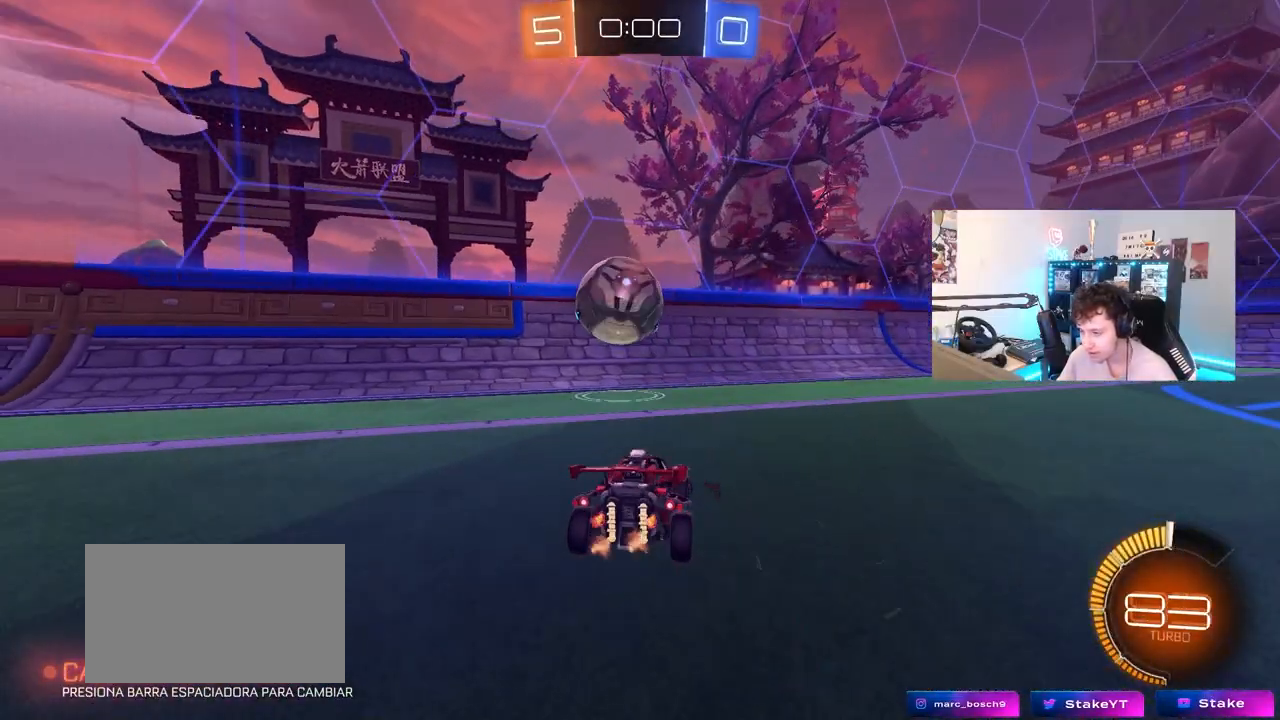
{"keys": ["d"], "mouse": ["right"], "mouse_move": "down-left", "events": [[33, "w", "down"], [83, "shift", "up"], [233, "w", "up"], [467, "mouse_right", "down"]]}
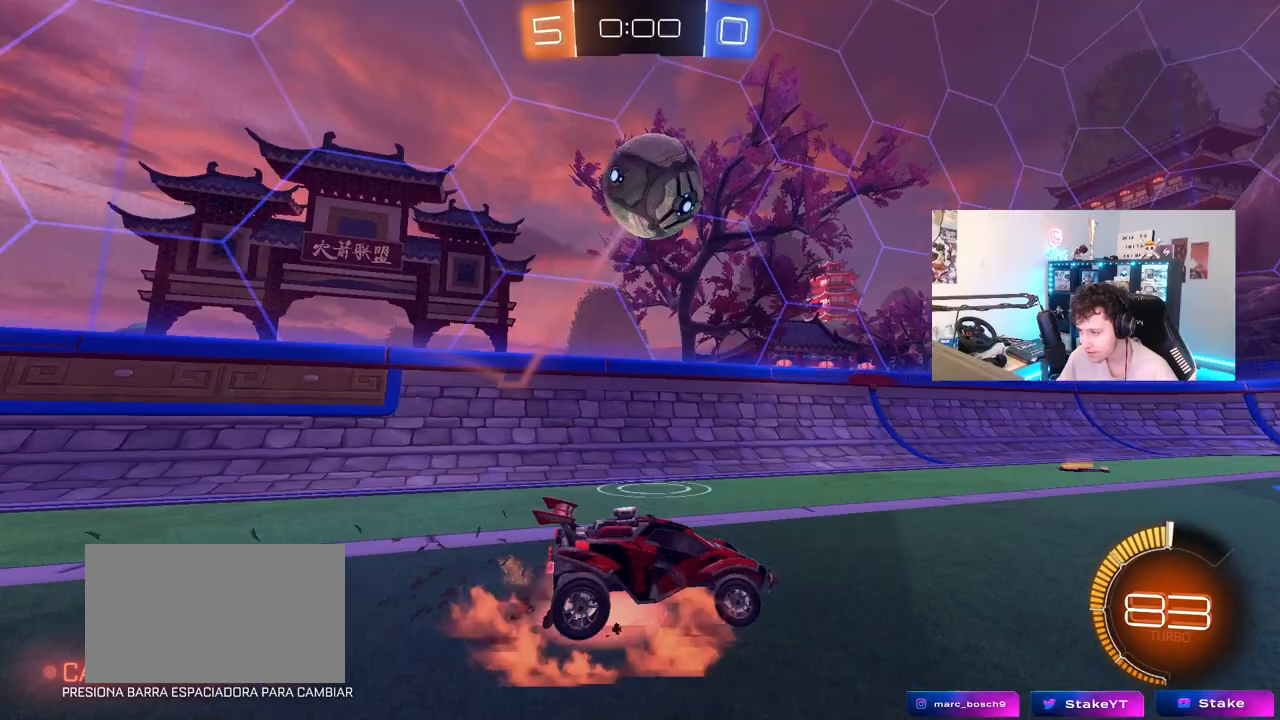
{"keys": ["a", "shift", "w"], "mouse": ["left"], "mouse_move": "still", "events": [[50, "s", "down"], [100, "mouse_left", "down"], [200, "d", "up"], [200, "mouse_right", "up"], [200, "s", "up"], [250, "mouse_right", "down"], [283, "a", "down"], [283, "shift", "down"], [433, "mouse_right", "up"], [433, "w", "down"]]}
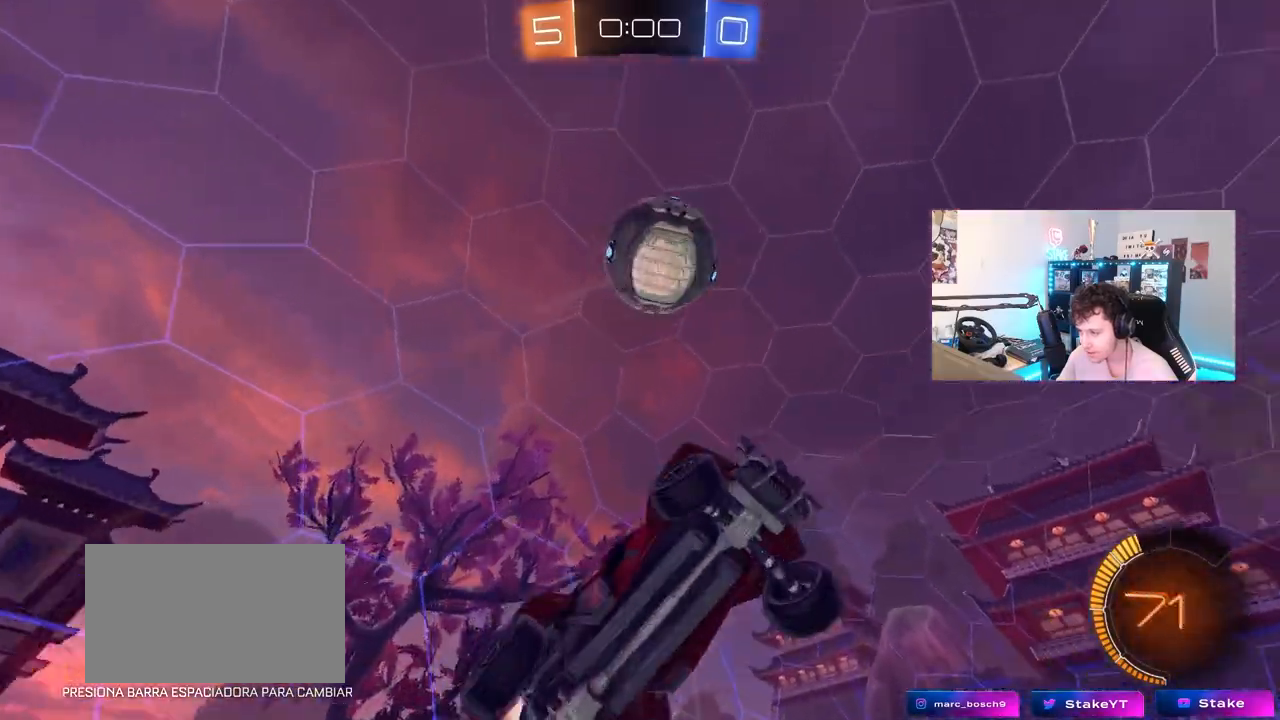
{"keys": ["d", "shift"], "mouse": ["left"], "mouse_move": "still", "events": [[117, "w", "up"], [350, "a", "up"], [350, "s", "down"], [350, "shift", "up"], [400, "d", "down"], [400, "s", "up"], [500, "shift", "down"]]}
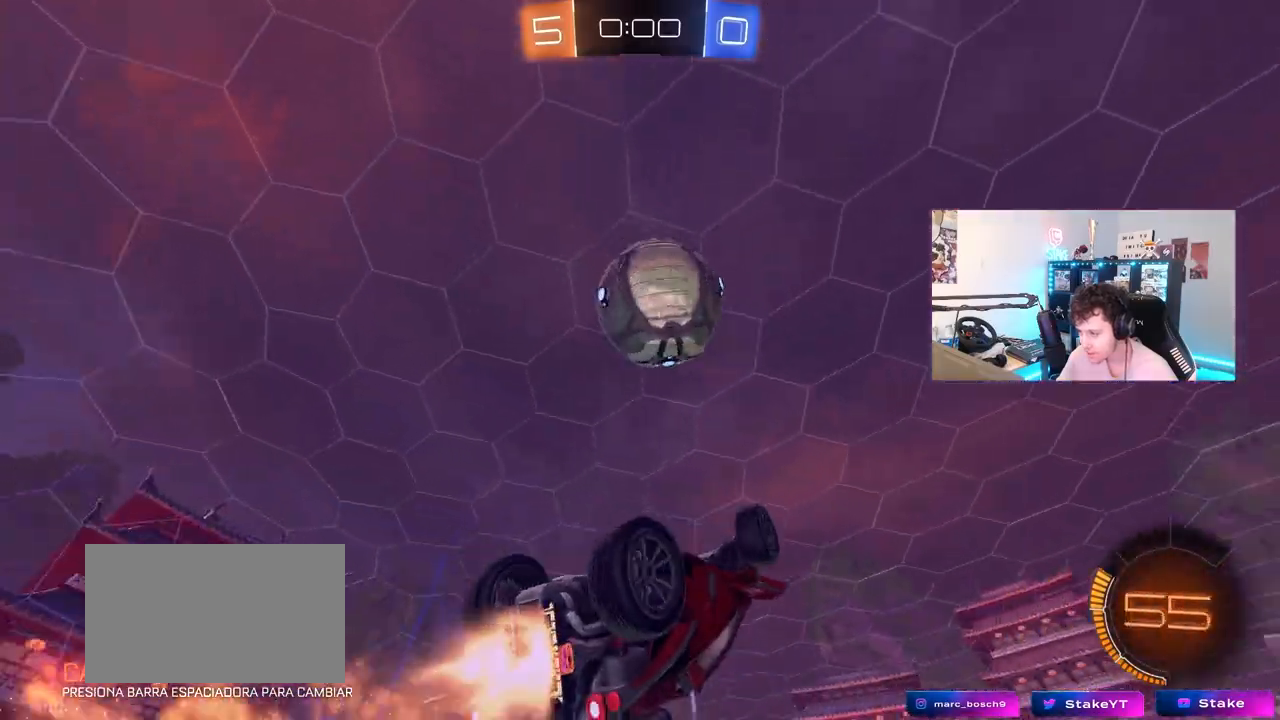
{"keys": ["a"], "mouse": [], "mouse_move": "down-left", "events": [[33, "shift", "up"], [83, "d", "up"], [133, "a", "down"], [133, "mouse_left", "up"], [183, "mouse_left", "down"], [283, "mouse_left", "up"], [317, "shift", "down"], [417, "shift", "up"]]}
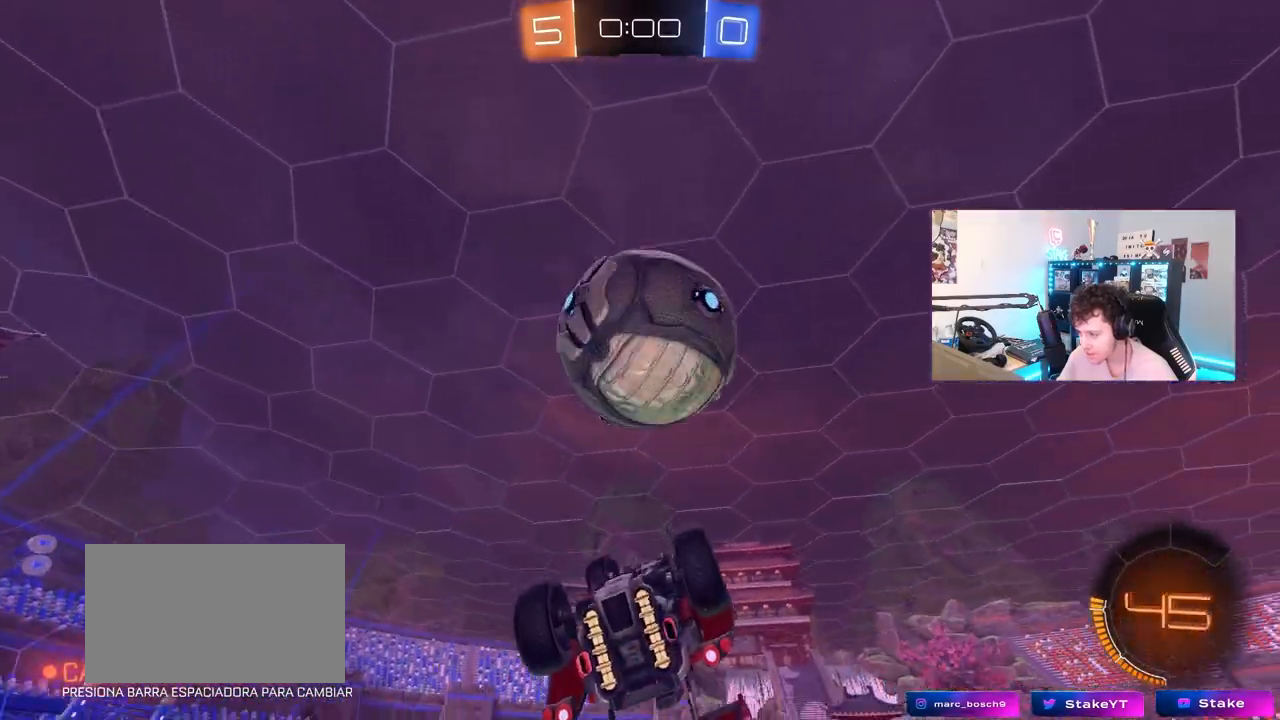
{"keys": ["d"], "mouse": ["left"], "mouse_move": "still", "events": [[50, "s", "down"], [200, "a", "up"], [200, "d", "down"], [250, "mouse_left", "down"], [250, "shift", "down"], [283, "s", "up"], [283, "shift", "up"]]}
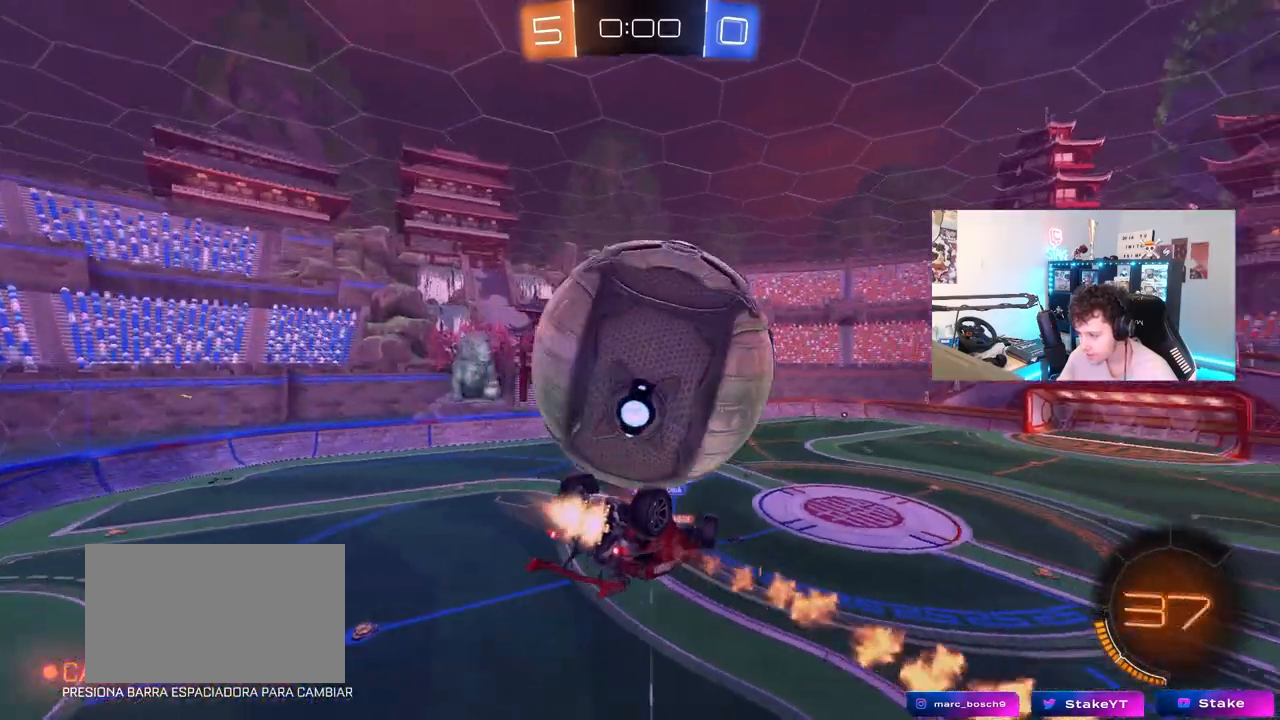
{"keys": ["d", "shift", "w"], "mouse": [], "mouse_move": "still", "events": [[17, "mouse_left", "up"], [67, "mouse_right", "down"], [67, "q", "down"], [217, "q", "up"], [250, "mouse_right", "up"], [300, "w", "down"], [450, "shift", "down"]]}
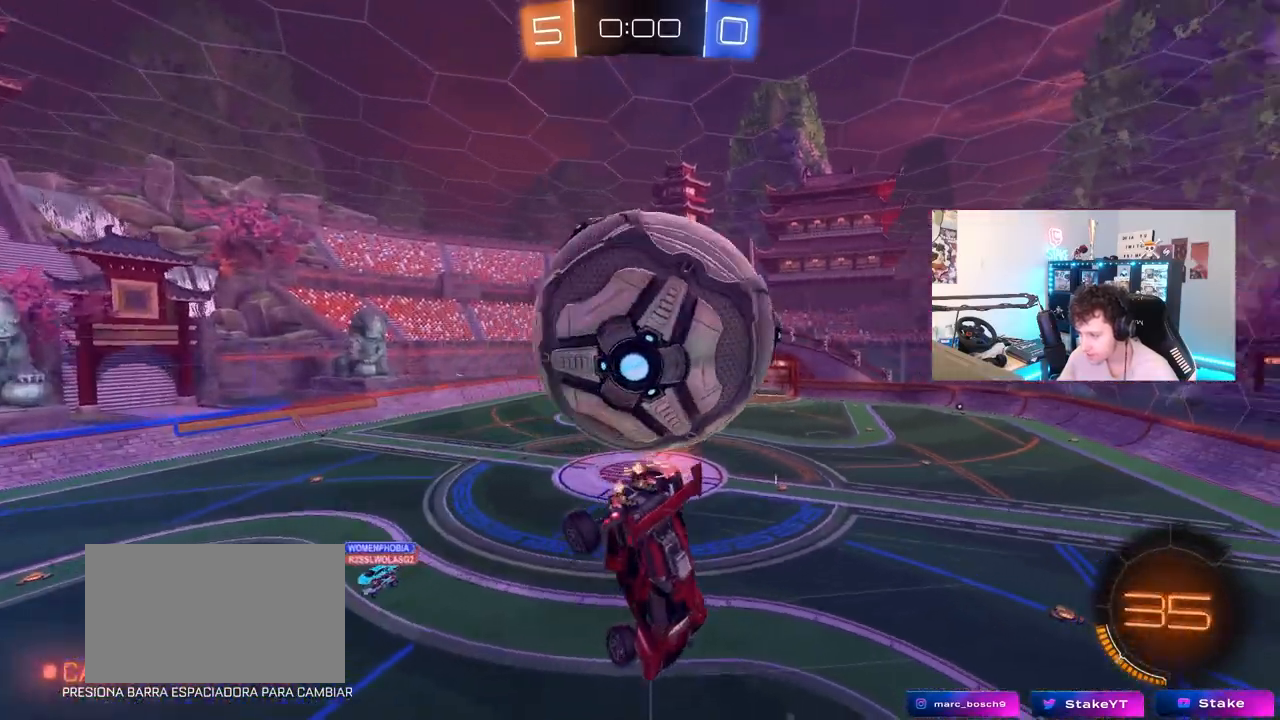
{"keys": [], "mouse": [], "mouse_move": "still", "events": [[233, "shift", "up"], [233, "w", "up"], [467, "d", "up"]]}